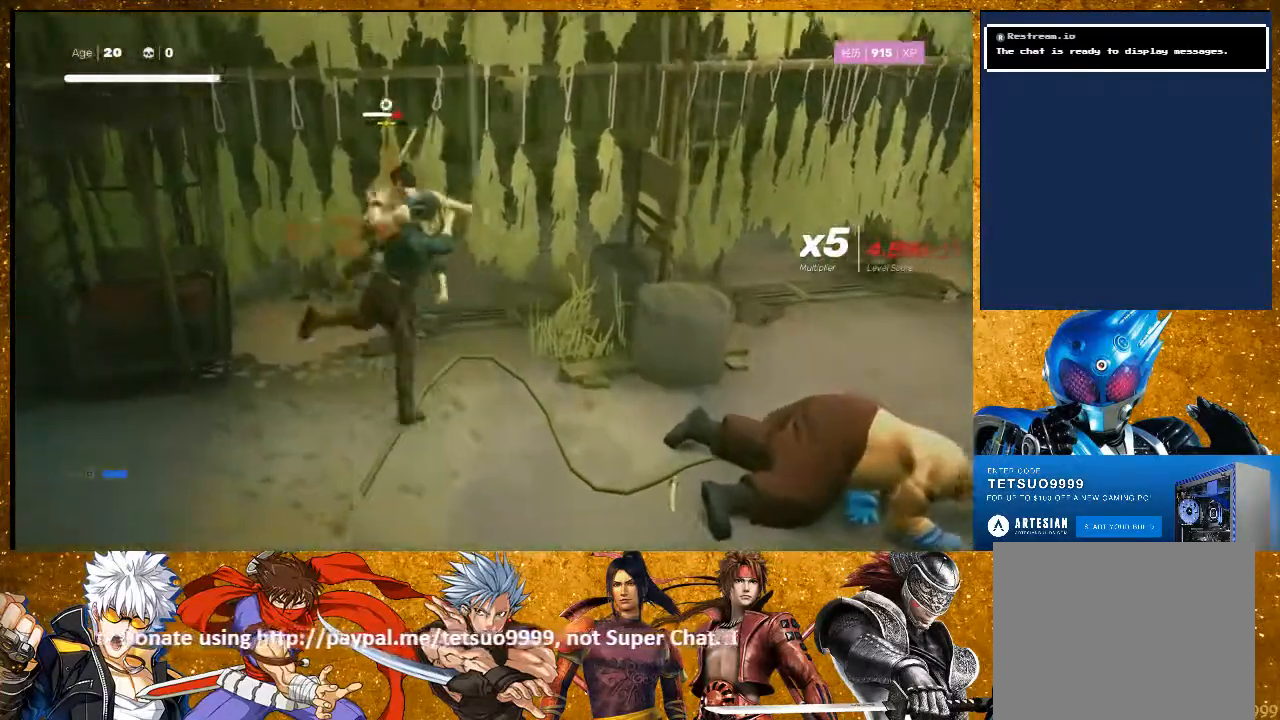
Gameplay with a controller (PlayStation layout); each line is a JSON object with the inputs held at the frame after it (dt_ms = milliseconds from this image to that frame). "events" lists button and stick changes between this image and that frame as [ms after this image, input, new state], when the widget could be followed in between. Not read: R3.
{"dt_ms": 1000, "buttons": [], "left_stick": "center", "right_stick": "center"}
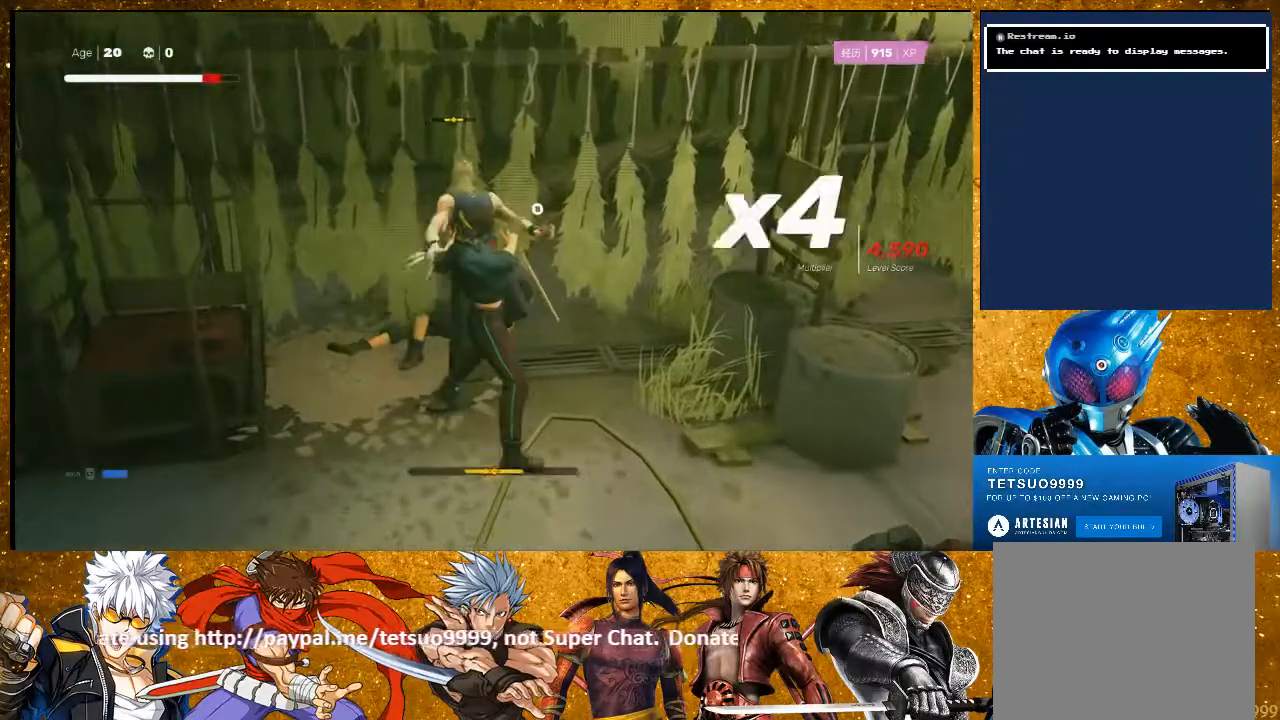
{"dt_ms": 500, "buttons": ["L1", "L3"], "left_stick": "down", "right_stick": "center", "events": [[300, "L1", "down"], [367, "left_stick", "down"], [400, "L3", "down"]]}
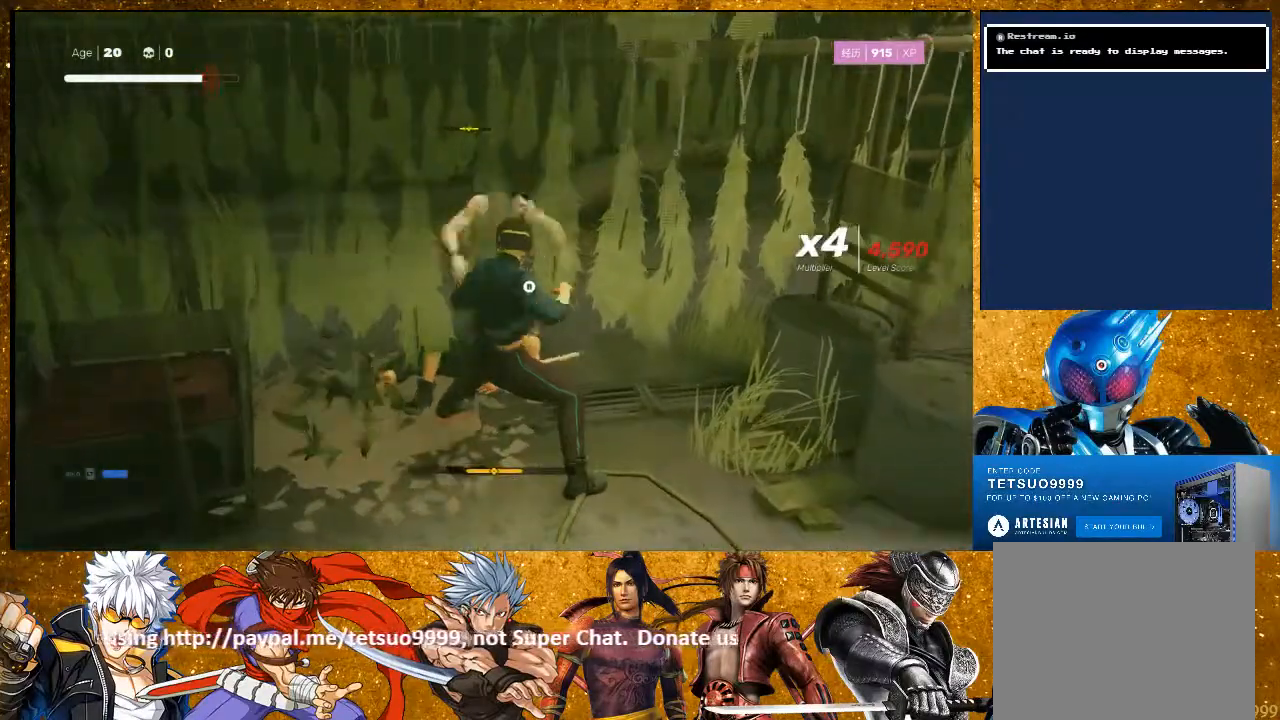
{"dt_ms": 500, "buttons": [], "left_stick": "center", "right_stick": "center", "events": [[67, "L3", "up"], [133, "left_stick", "center"], [167, "L1", "up"], [250, "TRIANGLE", "down"], [333, "TRIANGLE", "up"]]}
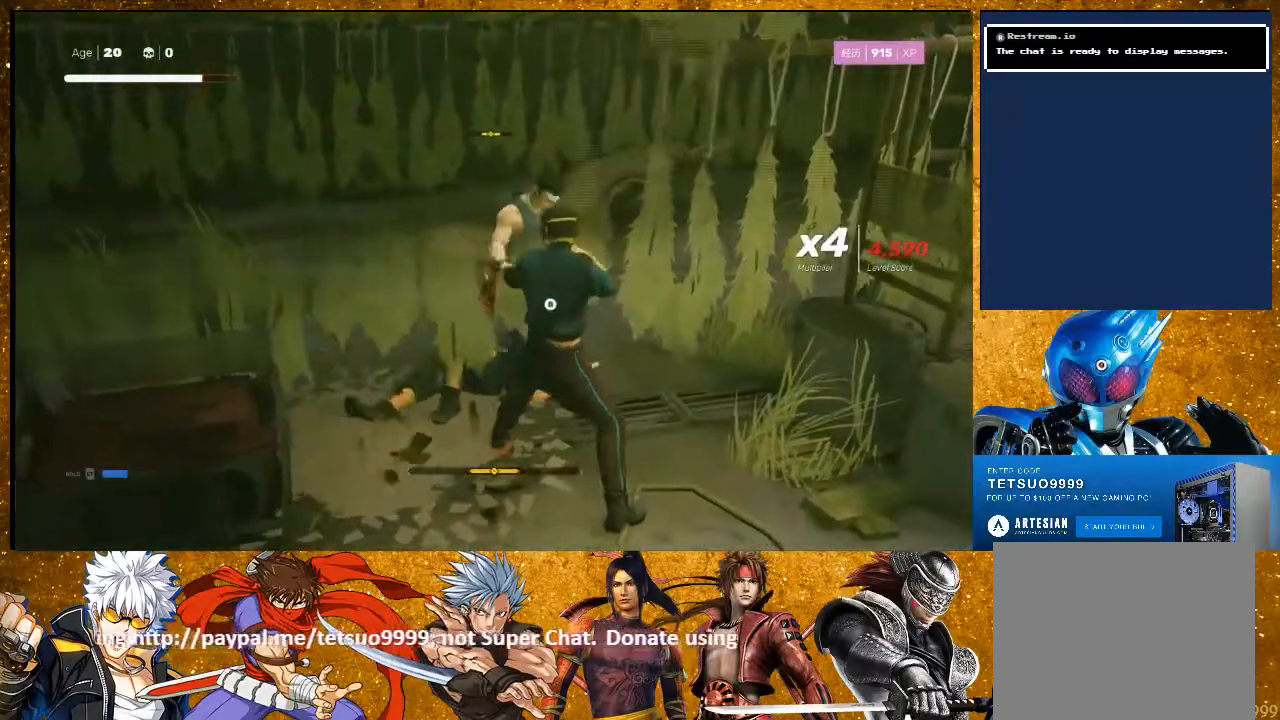
{"dt_ms": 500, "buttons": [], "left_stick": "center", "right_stick": "center", "events": []}
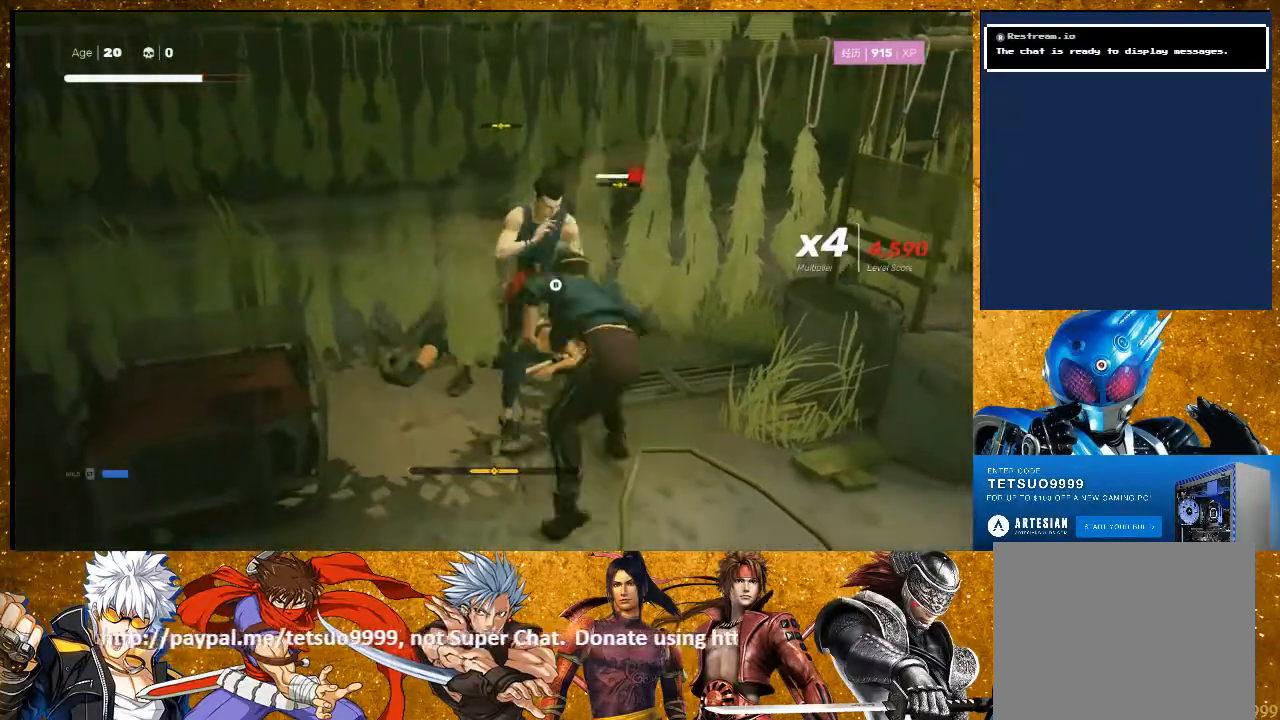
{"dt_ms": 500, "buttons": [], "left_stick": "center", "right_stick": "center", "events": [[100, "TRIANGLE", "down"], [250, "TRIANGLE", "up"]]}
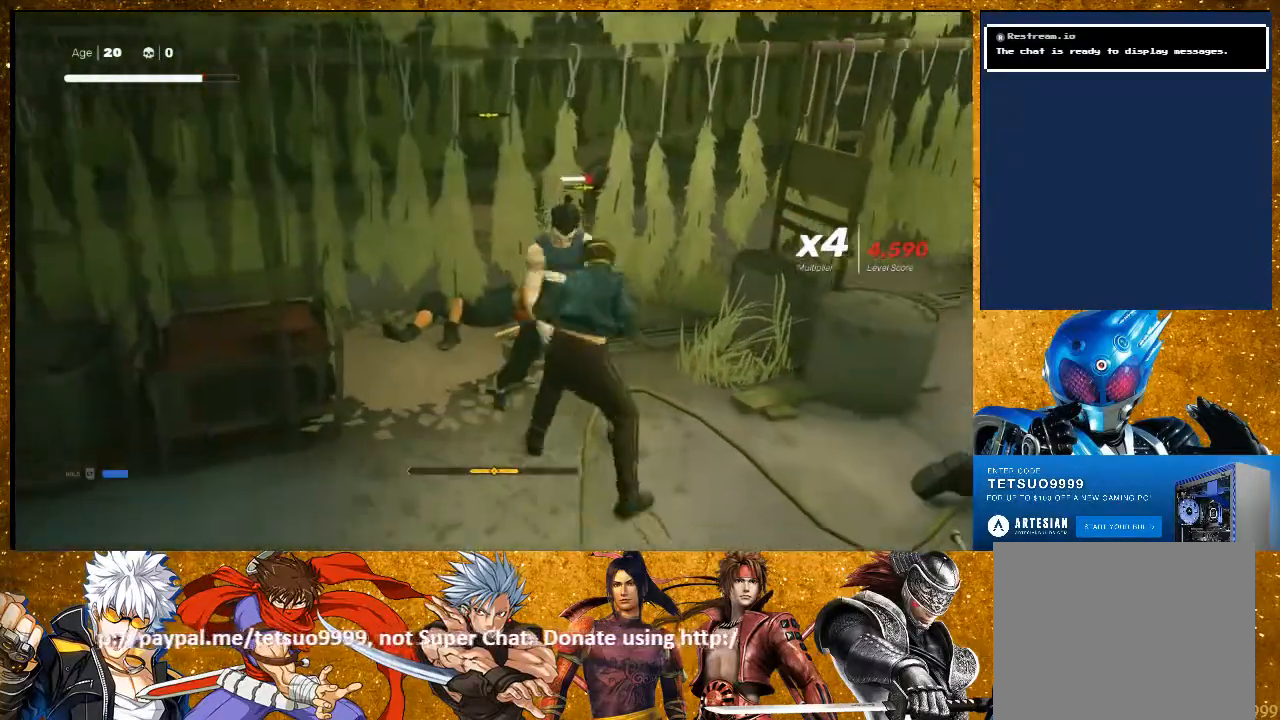
{"dt_ms": 500, "buttons": [], "left_stick": "center", "right_stick": "center", "events": []}
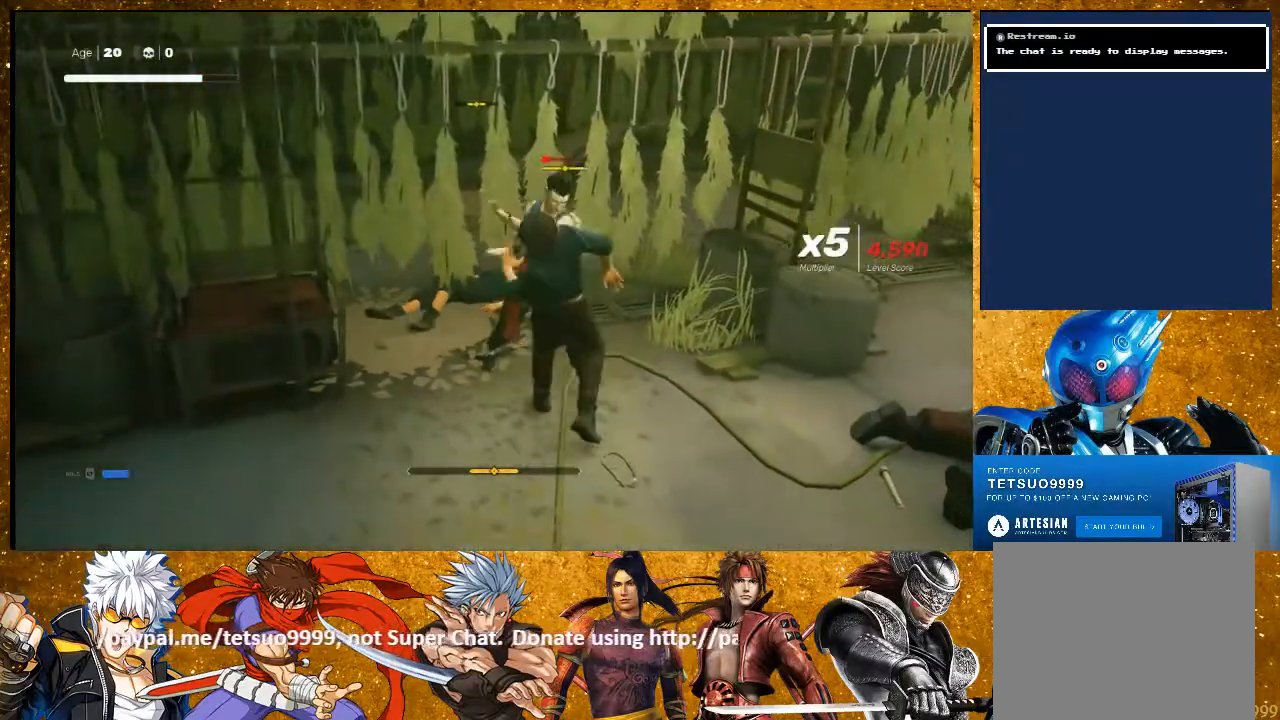
{"dt_ms": 500, "buttons": [], "left_stick": "up-left", "right_stick": "center", "events": [[433, "left_stick", "up-left"]]}
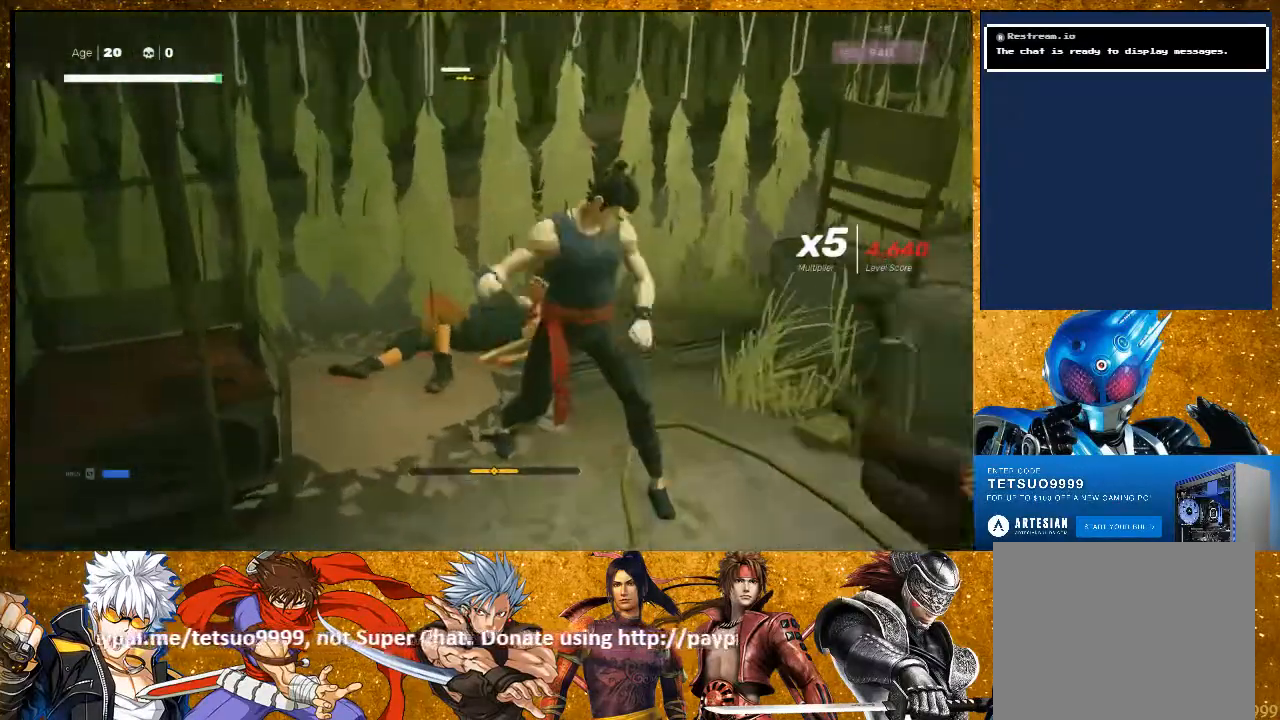
{"dt_ms": 500, "buttons": [], "left_stick": "up-right", "right_stick": "center", "events": [[167, "left_stick", "center"], [250, "left_stick", "down-left"], [367, "left_stick", "up-left"], [500, "left_stick", "up-right"]]}
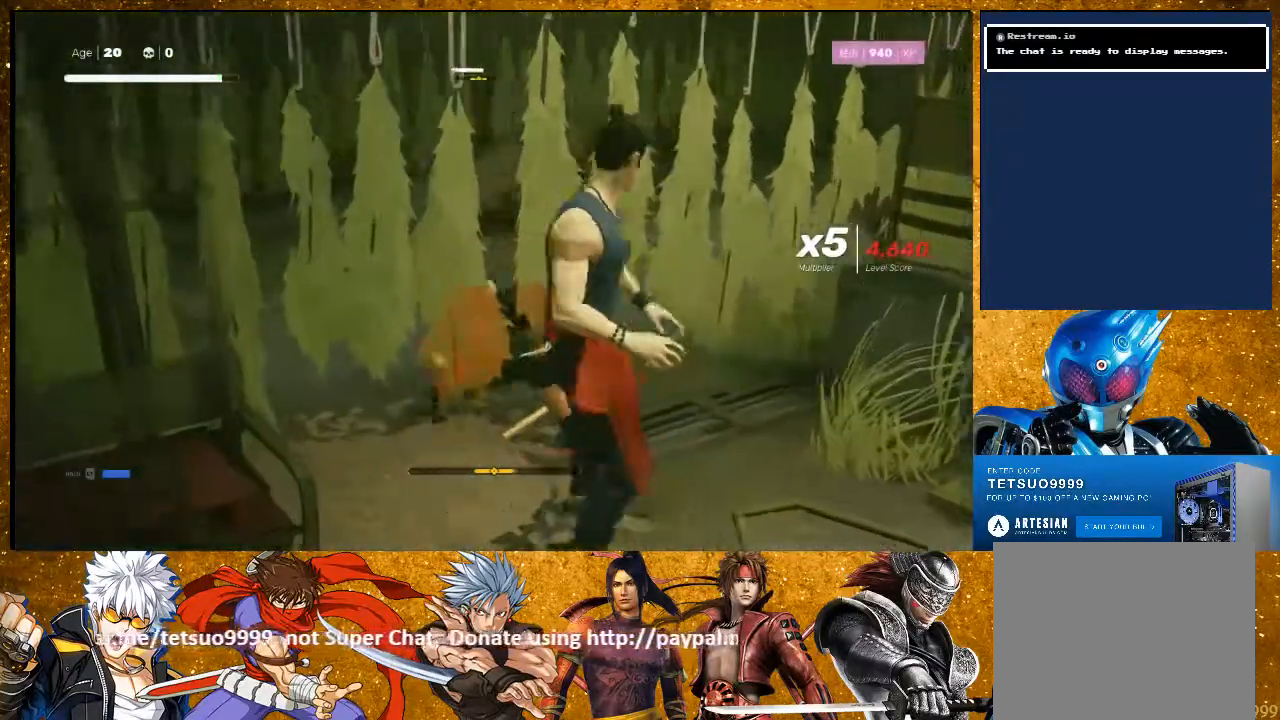
{"dt_ms": 500, "buttons": ["CIRCLE"], "left_stick": "center", "right_stick": "center", "events": [[50, "left_stick", "center"], [217, "CIRCLE", "down"], [317, "left_stick", "up-left"], [467, "left_stick", "center"]]}
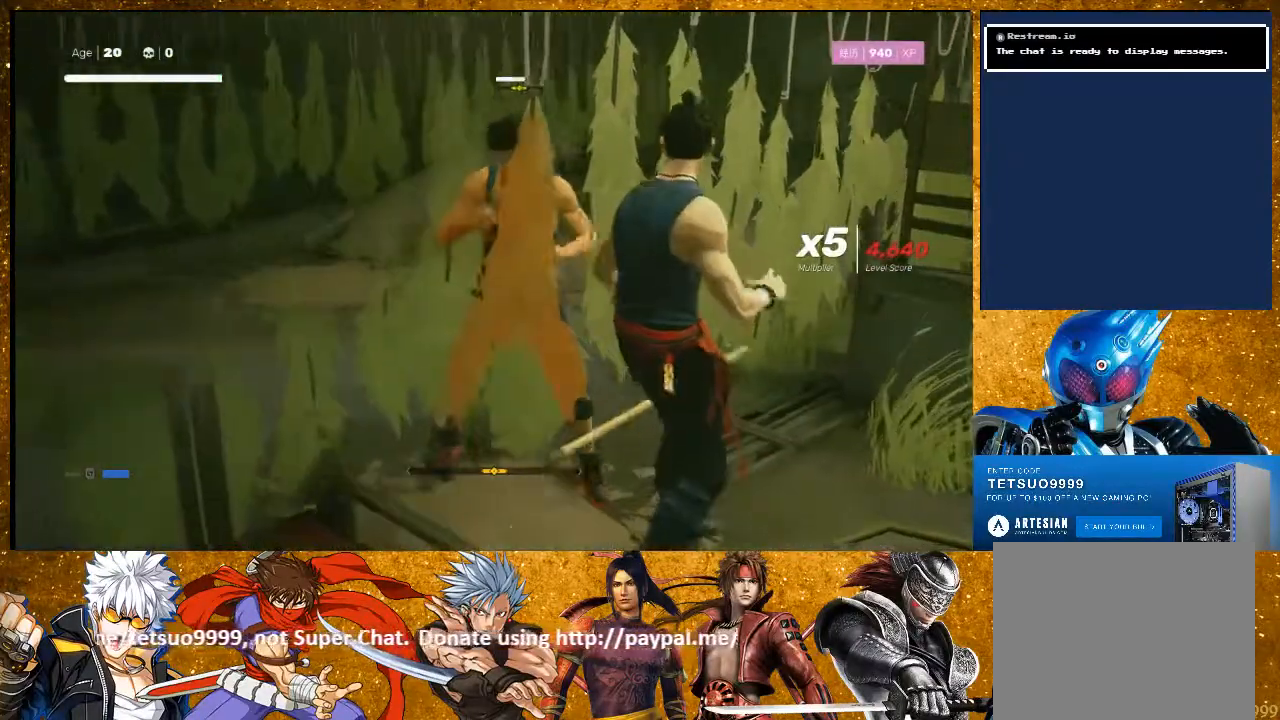
{"dt_ms": 500, "buttons": [], "left_stick": "center", "right_stick": "center", "events": [[17, "CIRCLE", "up"], [117, "TRIANGLE", "down"], [200, "TRIANGLE", "up"]]}
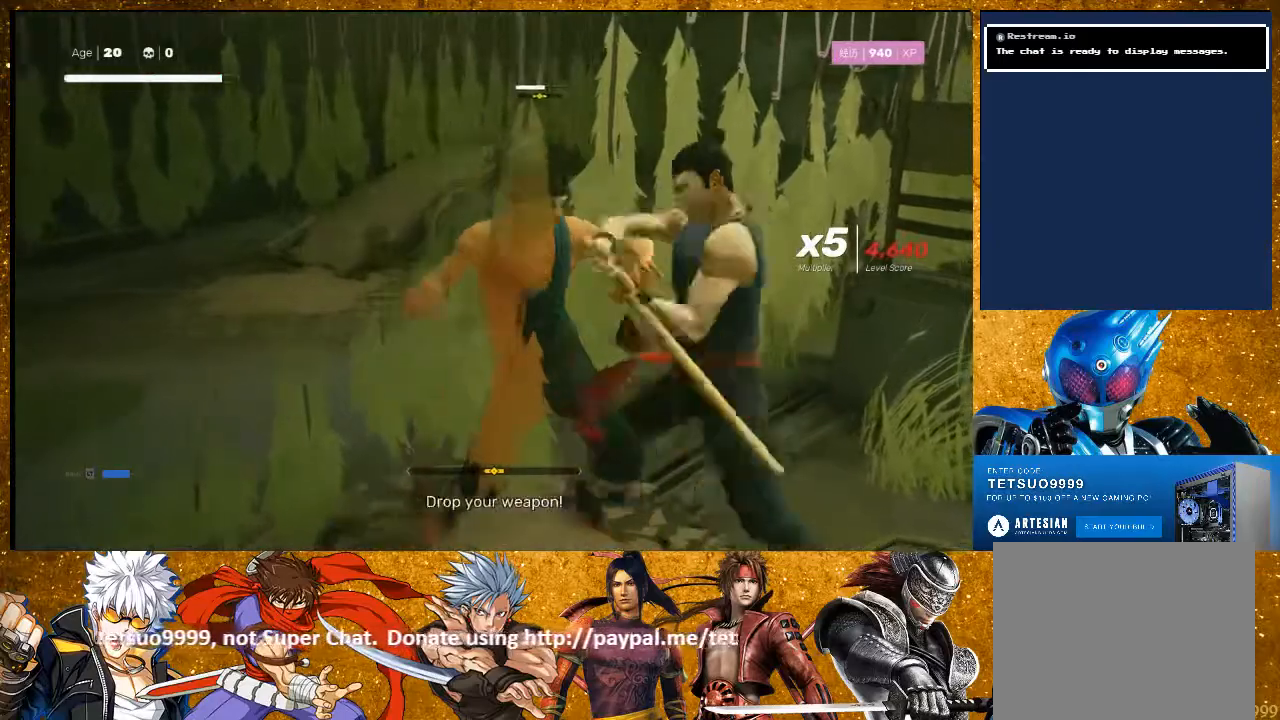
{"dt_ms": 500, "buttons": ["L1"], "left_stick": "center", "right_stick": "center"}
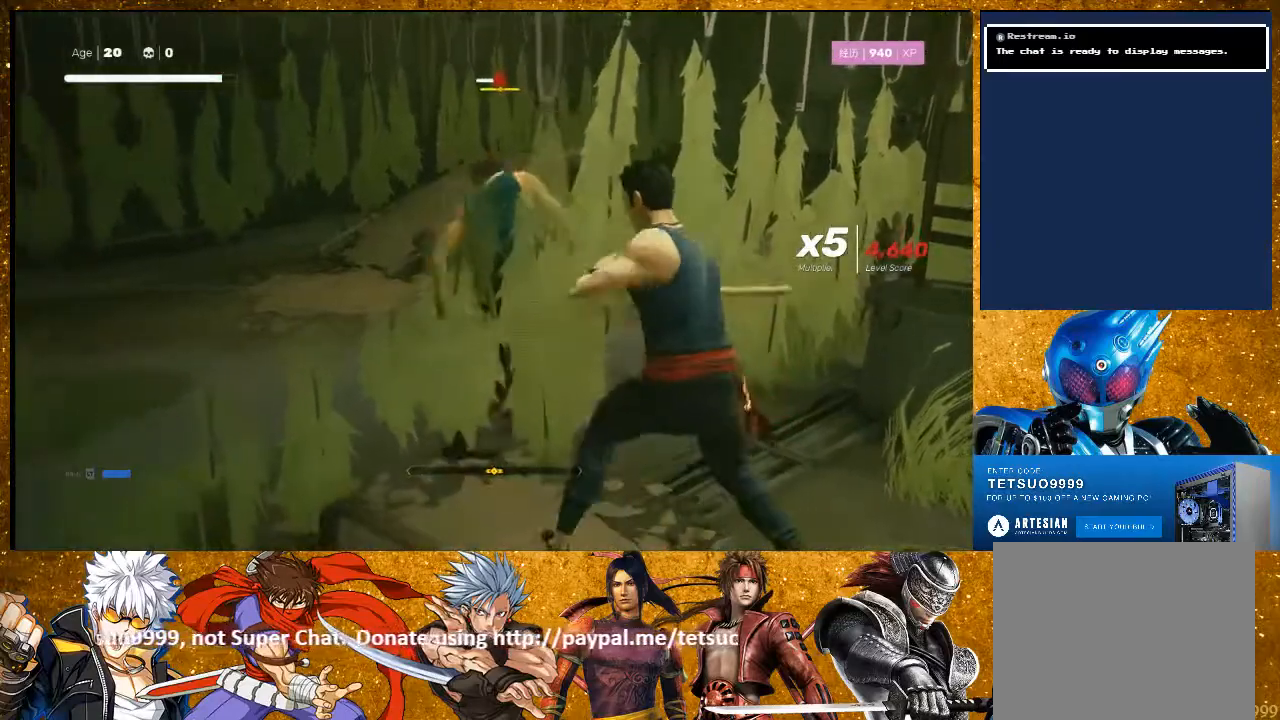
{"dt_ms": 500, "buttons": [], "left_stick": "up-left", "right_stick": "center", "events": [[33, "L1", "up"], [150, "TRIANGLE", "down"], [233, "left_stick", "up-left"], [250, "TRIANGLE", "up"], [300, "TRIANGLE", "down"], [417, "TRIANGLE", "up"]]}
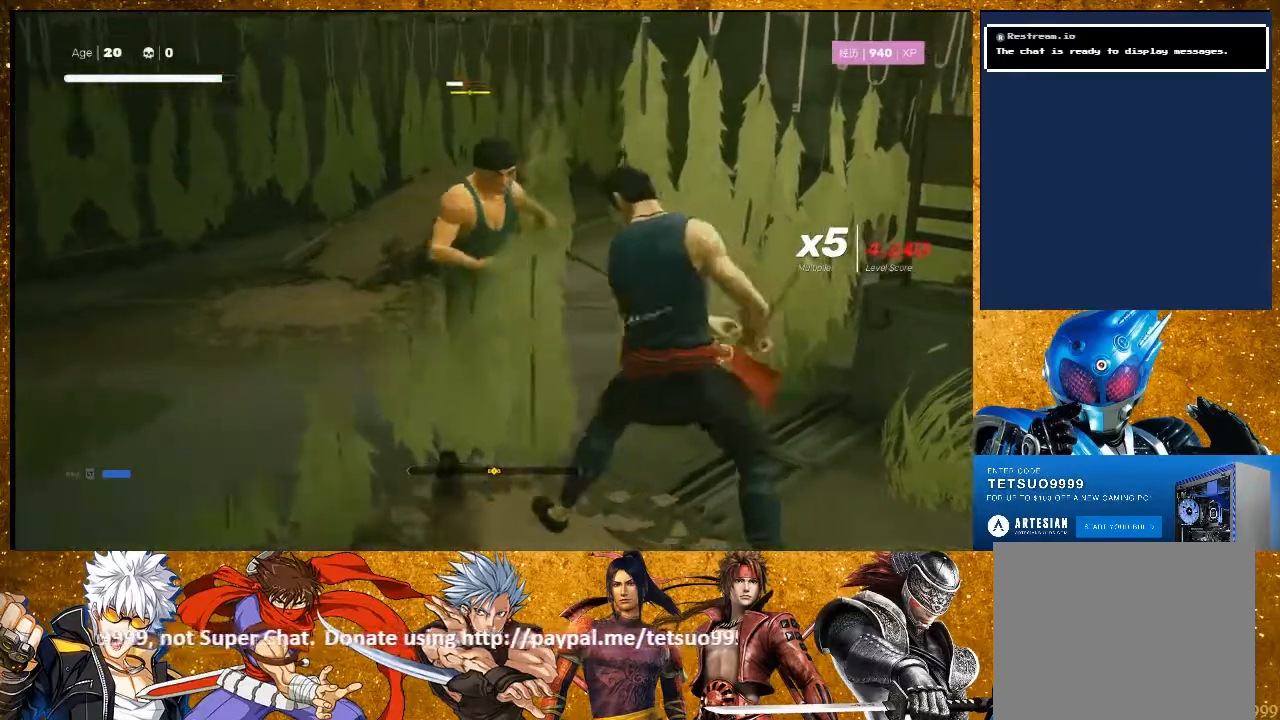
{"dt_ms": 500, "buttons": [], "left_stick": "center", "right_stick": "center", "events": [[117, "TRIANGLE", "down"], [200, "TRIANGLE", "up"], [300, "left_stick", "center"]]}
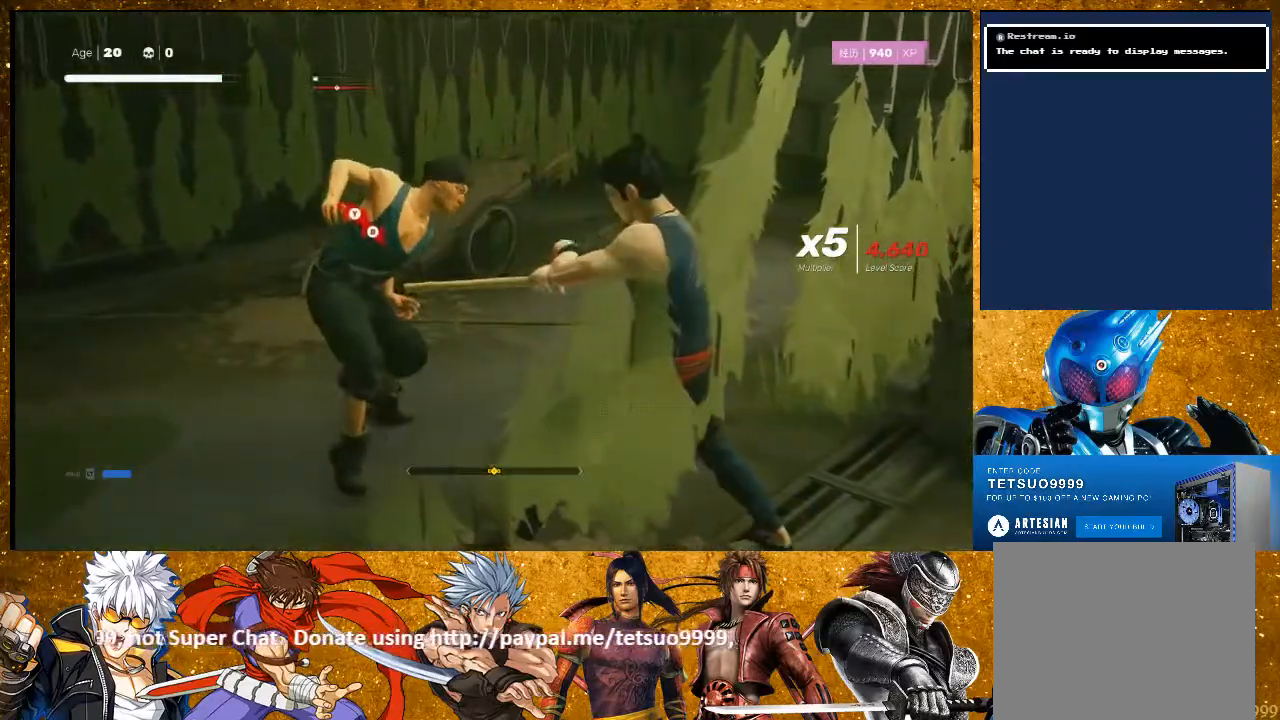
{"dt_ms": 500, "buttons": [], "left_stick": "center", "right_stick": "center", "events": [[100, "CIRCLE", "down"], [100, "TRIANGLE", "down"], [250, "CIRCLE", "up"], [250, "TRIANGLE", "up"]]}
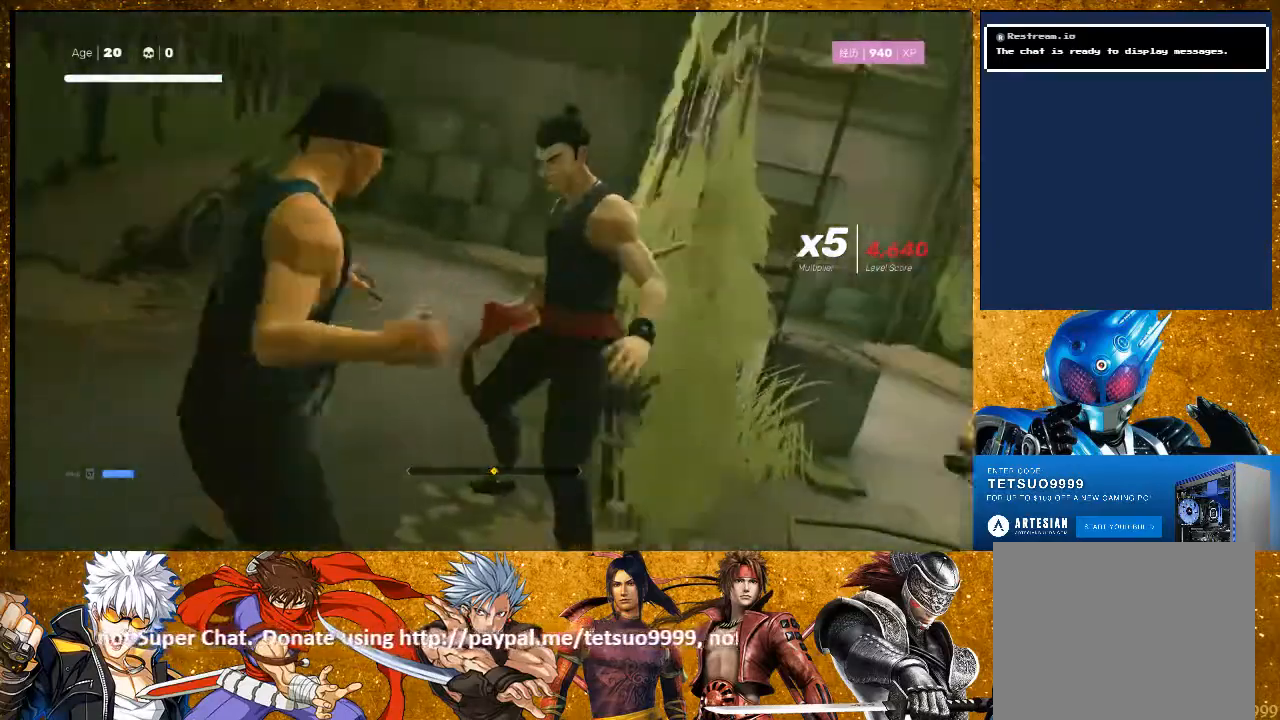
{"dt_ms": 500, "buttons": [], "left_stick": "center", "right_stick": "center", "events": [[333, "SQUARE", "down"], [433, "SQUARE", "up"]]}
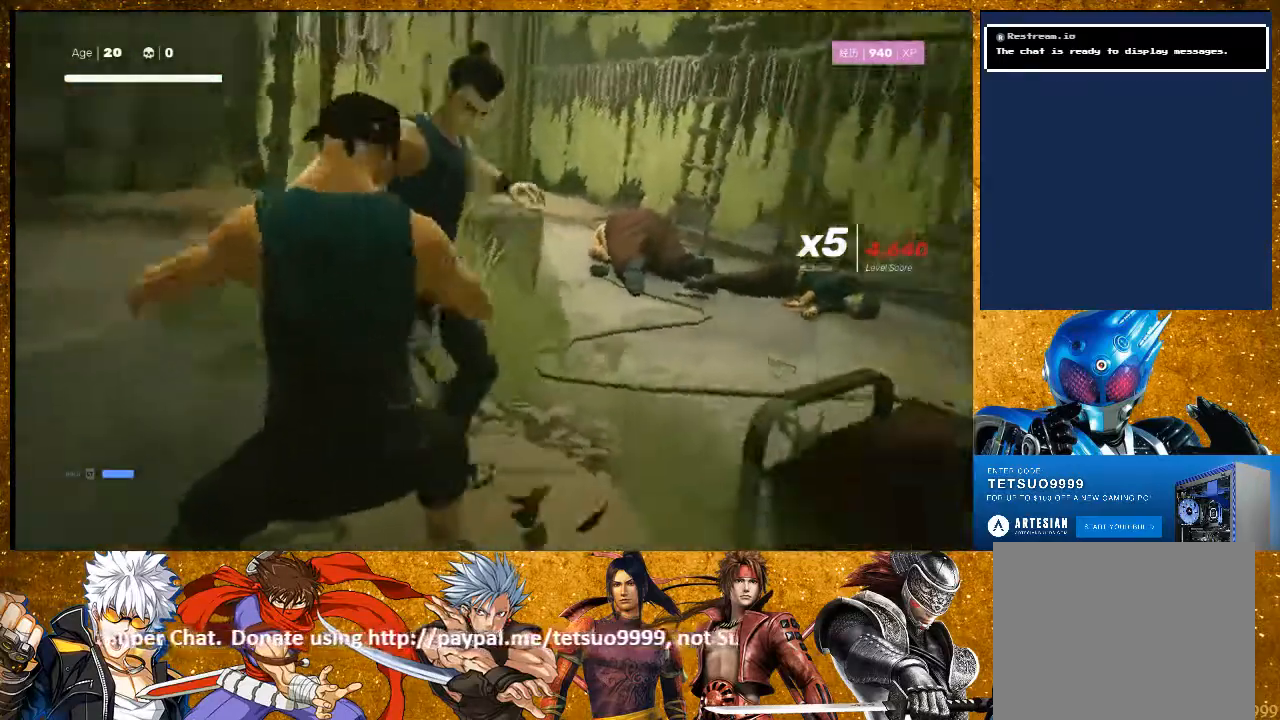
{"dt_ms": 500, "buttons": [], "left_stick": "center", "right_stick": "center", "events": []}
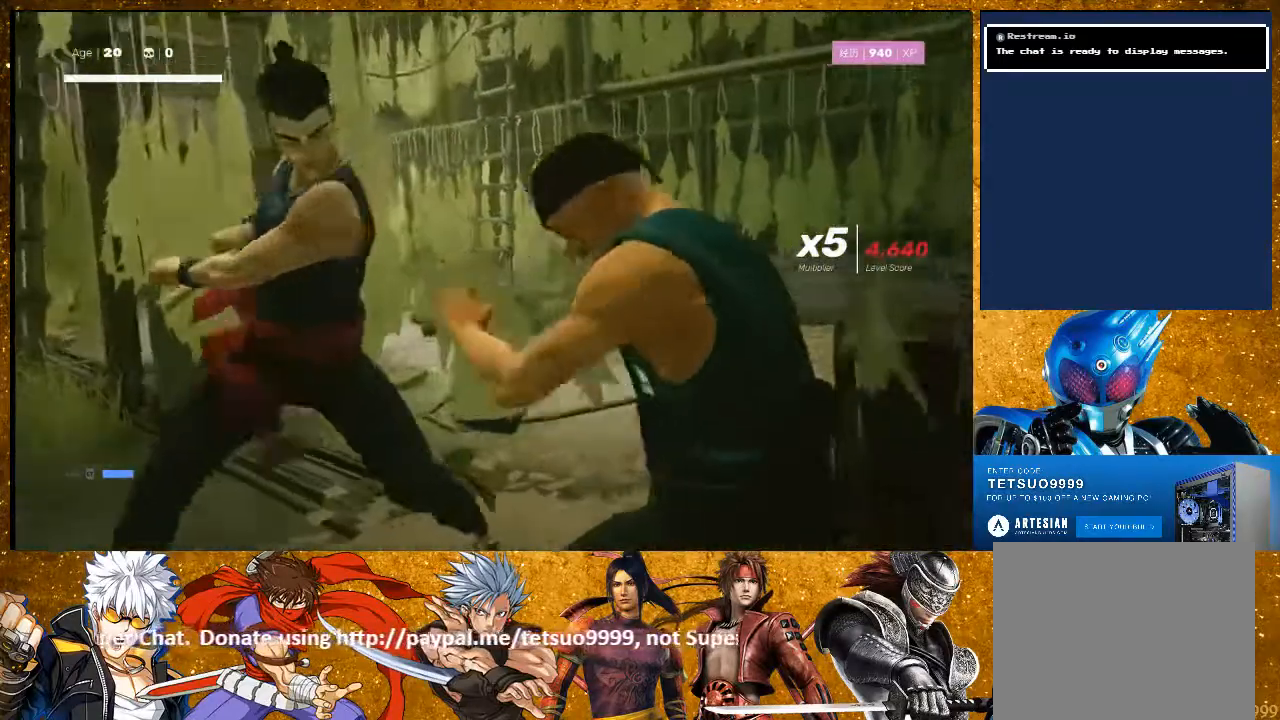
{"dt_ms": 500, "buttons": [], "left_stick": "center", "right_stick": "center", "events": []}
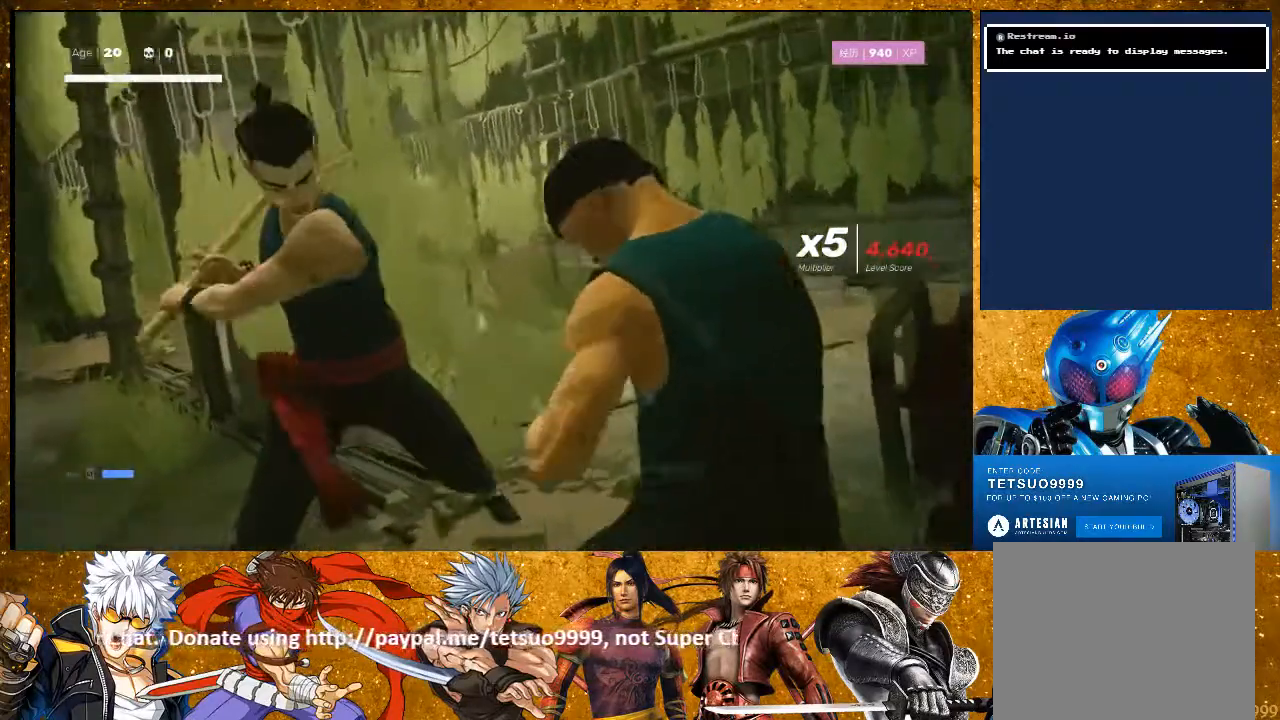
{"dt_ms": 500, "buttons": [], "left_stick": "center", "right_stick": "center", "events": []}
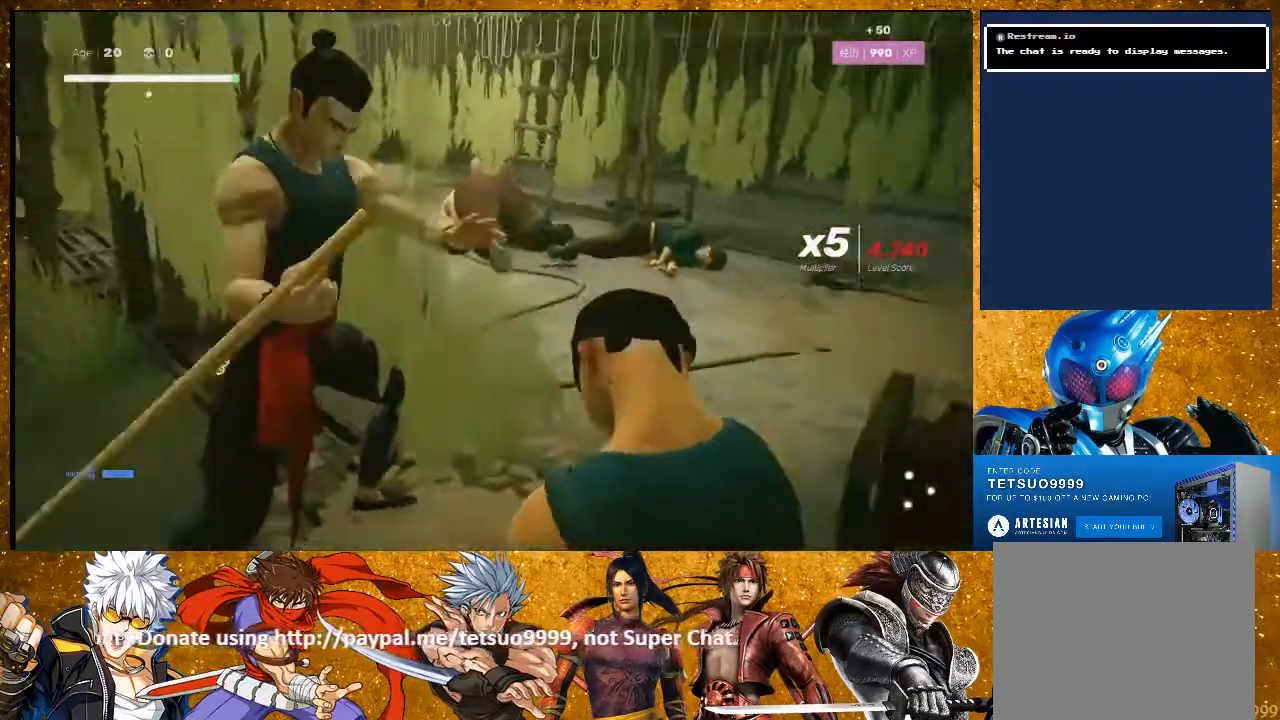
{"dt_ms": 500, "buttons": [], "left_stick": "up-right", "right_stick": "center", "events": [[467, "left_stick", "up-right"]]}
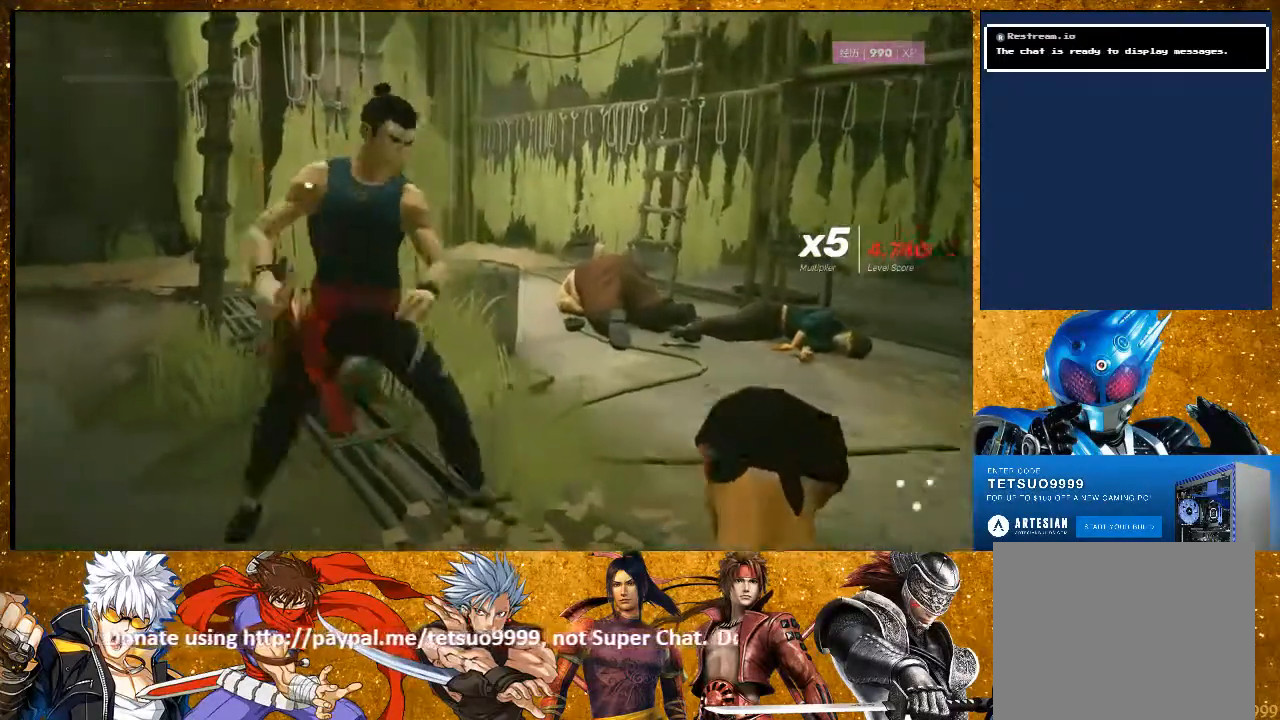
{"dt_ms": 500, "buttons": [], "left_stick": "up-right", "right_stick": "center", "events": []}
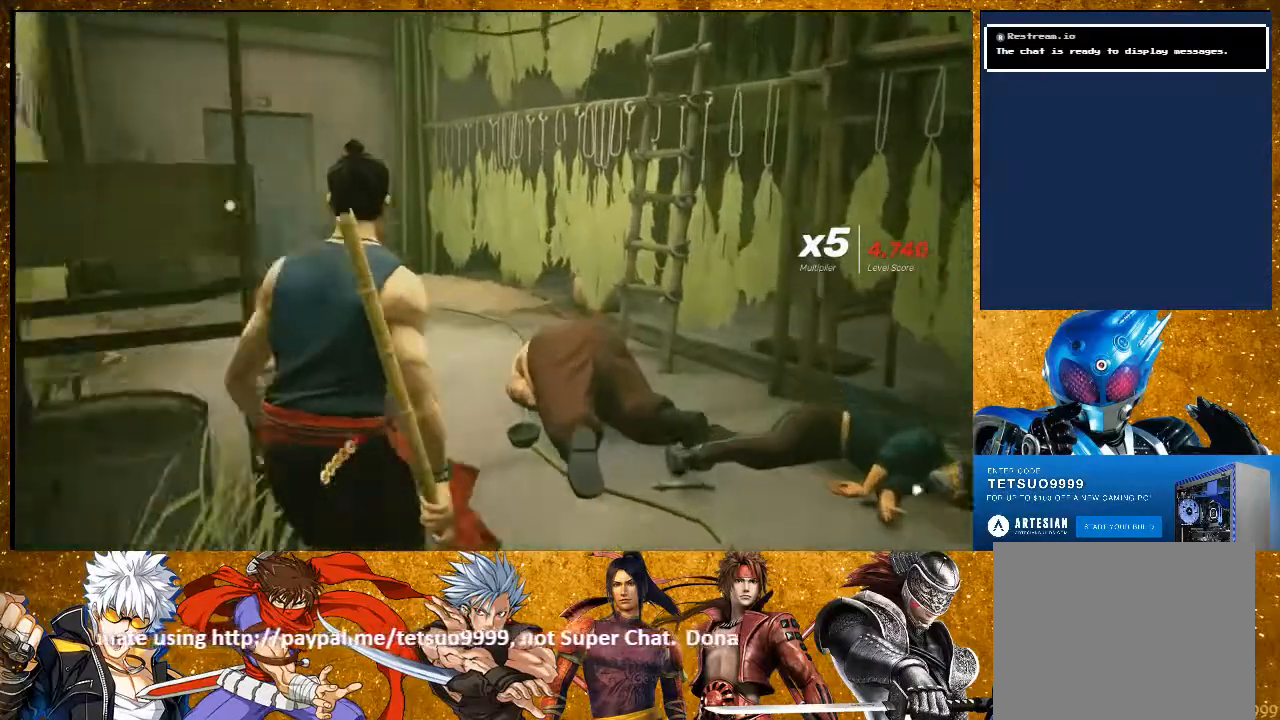
{"dt_ms": 500, "buttons": ["R2"], "left_stick": "up", "right_stick": "left", "events": [[67, "R2", "down"], [150, "left_stick", "up"], [300, "right_stick", "left"]]}
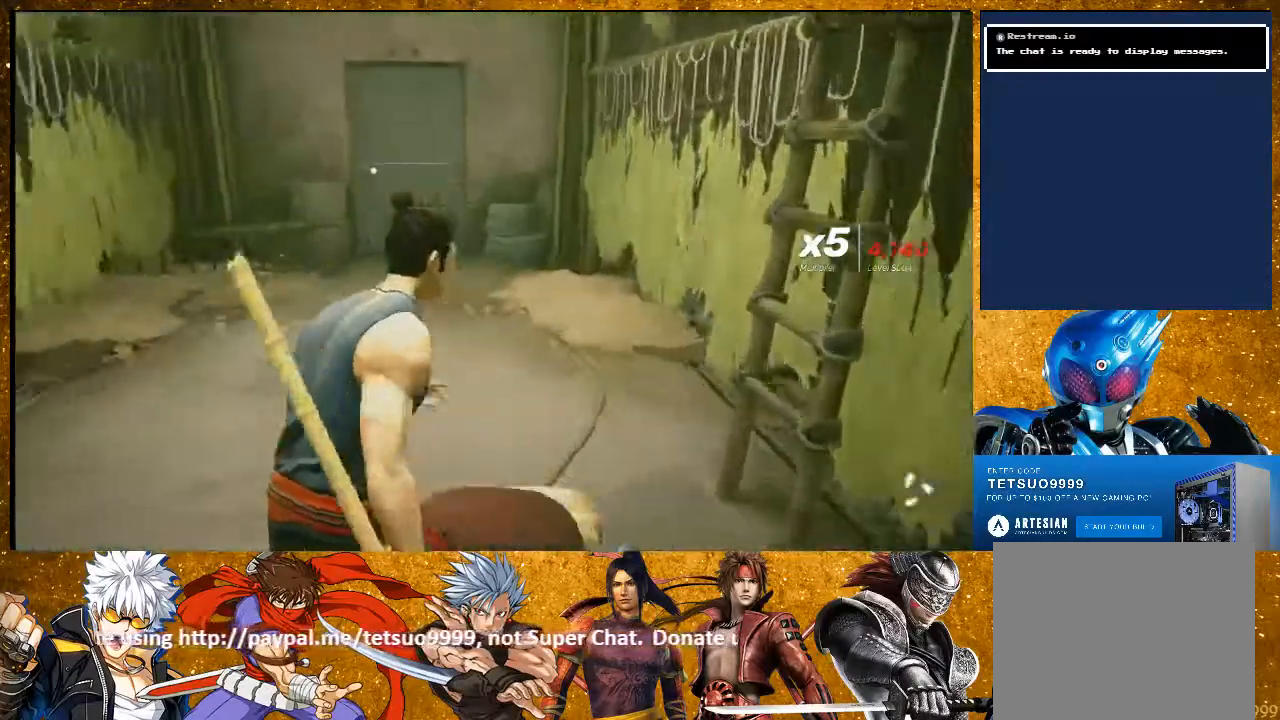
{"dt_ms": 500, "buttons": ["R2"], "left_stick": "up", "right_stick": "center", "events": [[100, "right_stick", "center"]]}
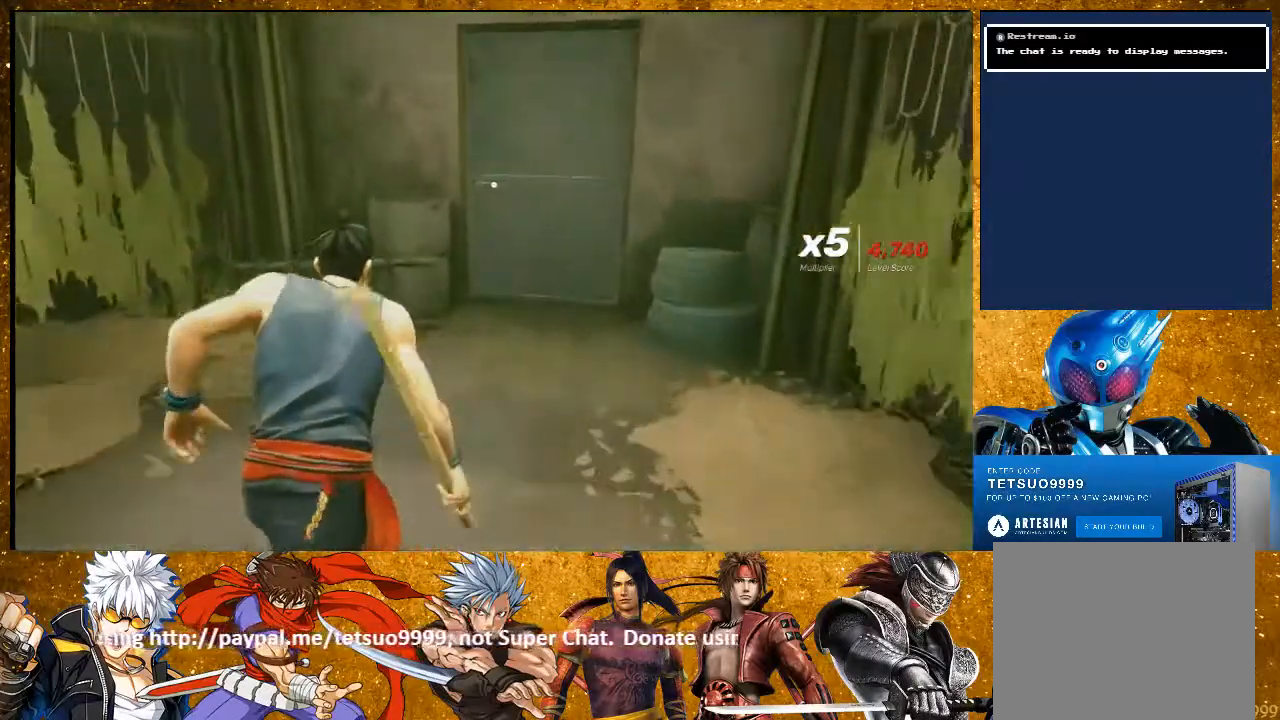
{"dt_ms": 500, "buttons": ["R2"], "left_stick": "up", "right_stick": "center", "events": []}
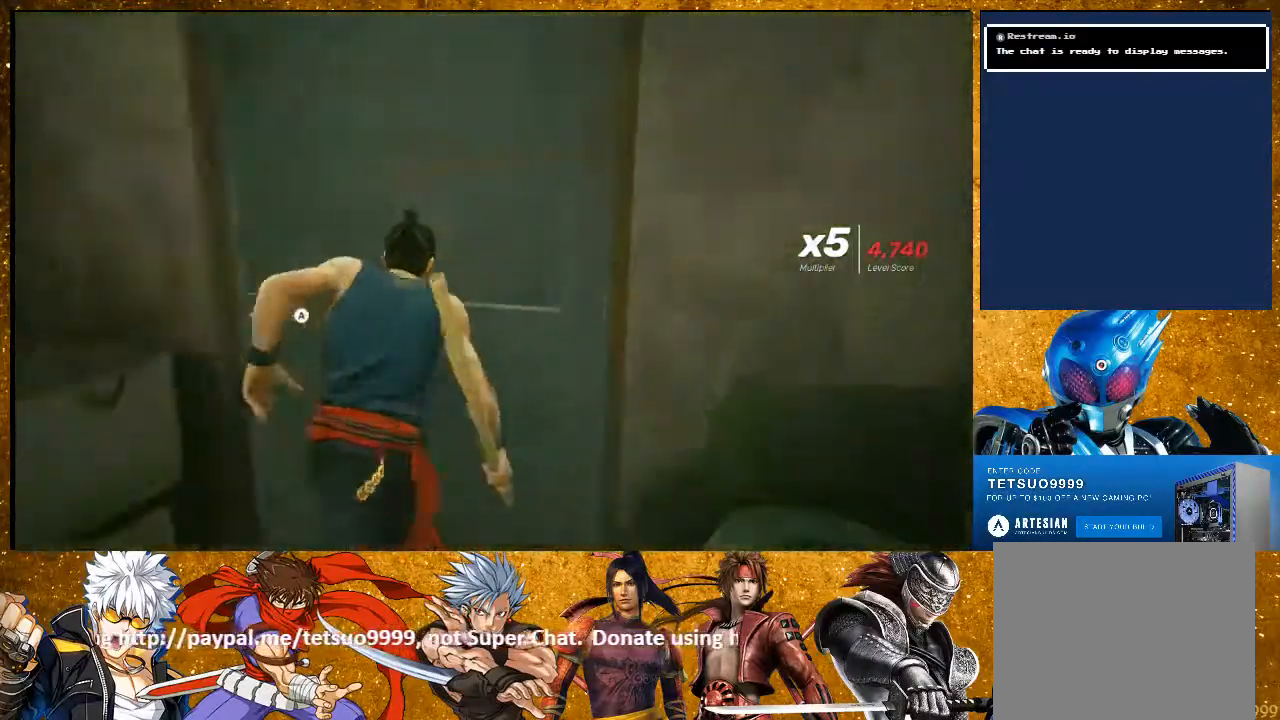
{"dt_ms": 500, "buttons": [], "left_stick": "up", "right_stick": "center", "events": [[33, "CROSS", "down"], [167, "CROSS", "up"], [200, "R2", "up"], [250, "left_stick", "center"], [467, "left_stick", "up"]]}
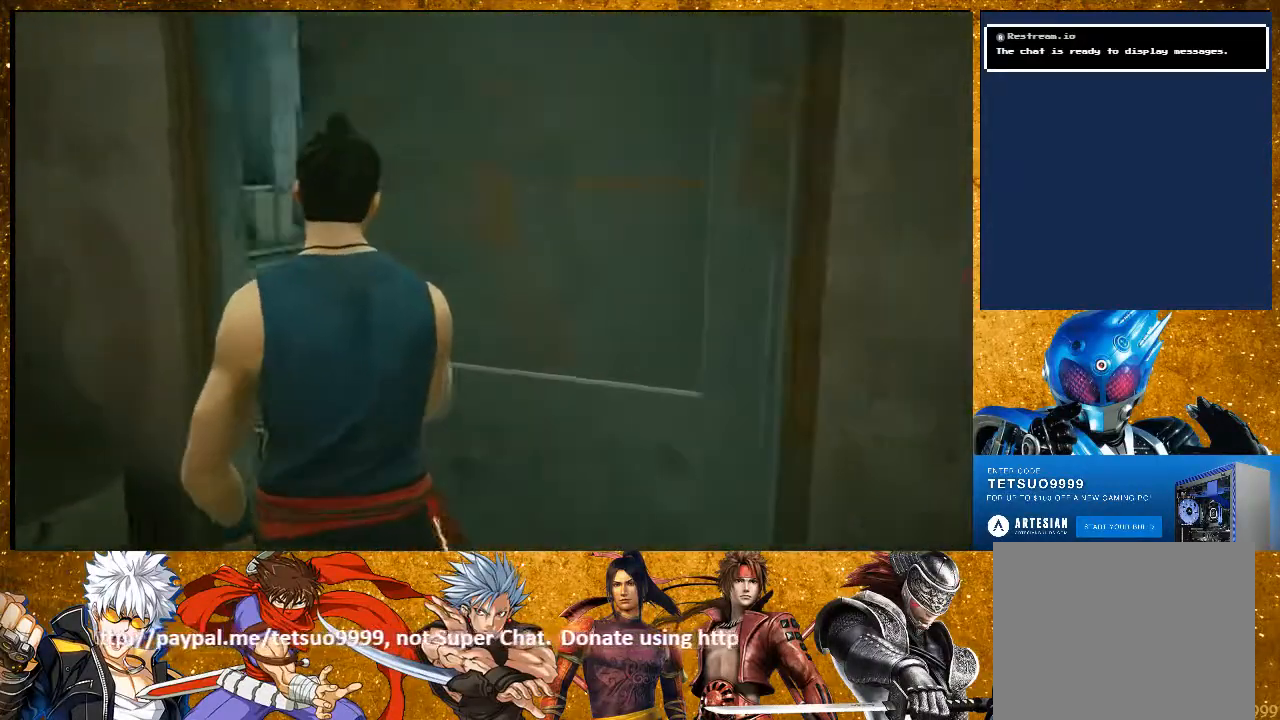
{"dt_ms": 500, "buttons": [], "left_stick": "up", "right_stick": "center", "events": []}
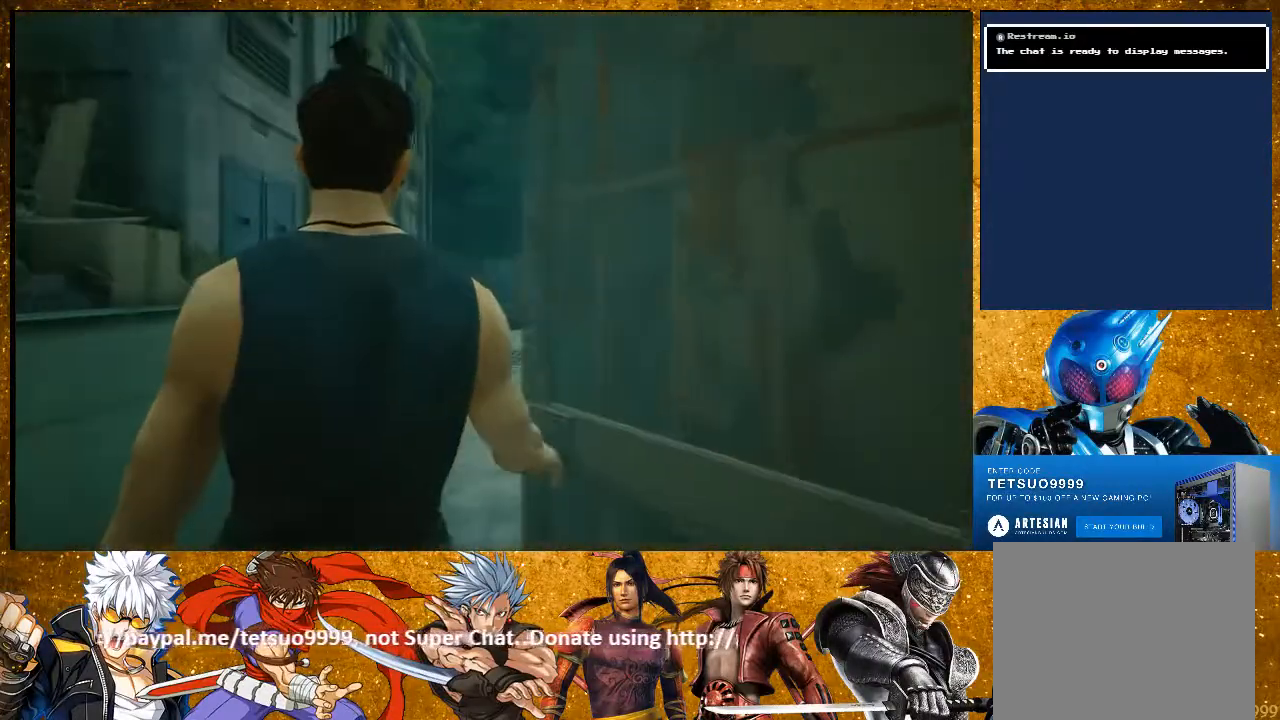
{"dt_ms": 500, "buttons": ["R2"], "left_stick": "up", "right_stick": "center", "events": [[117, "R2", "down"]]}
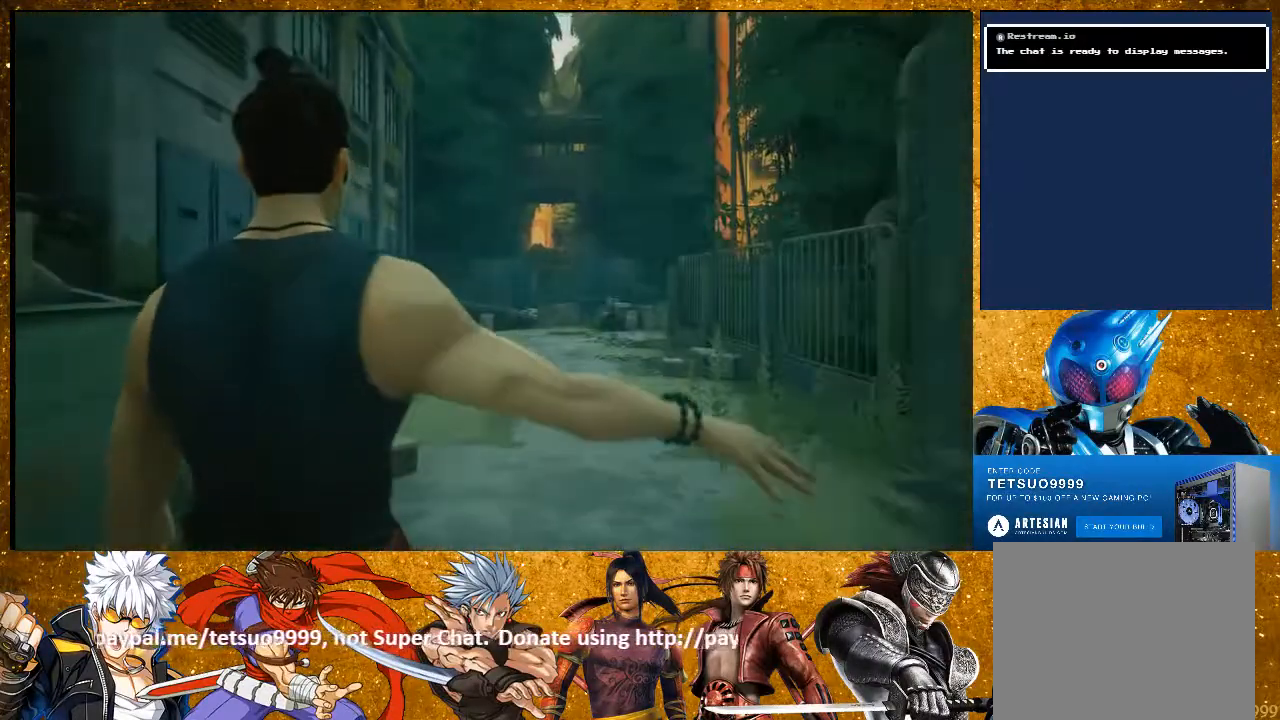
{"dt_ms": 500, "buttons": ["R2"], "left_stick": "up", "right_stick": "center", "events": []}
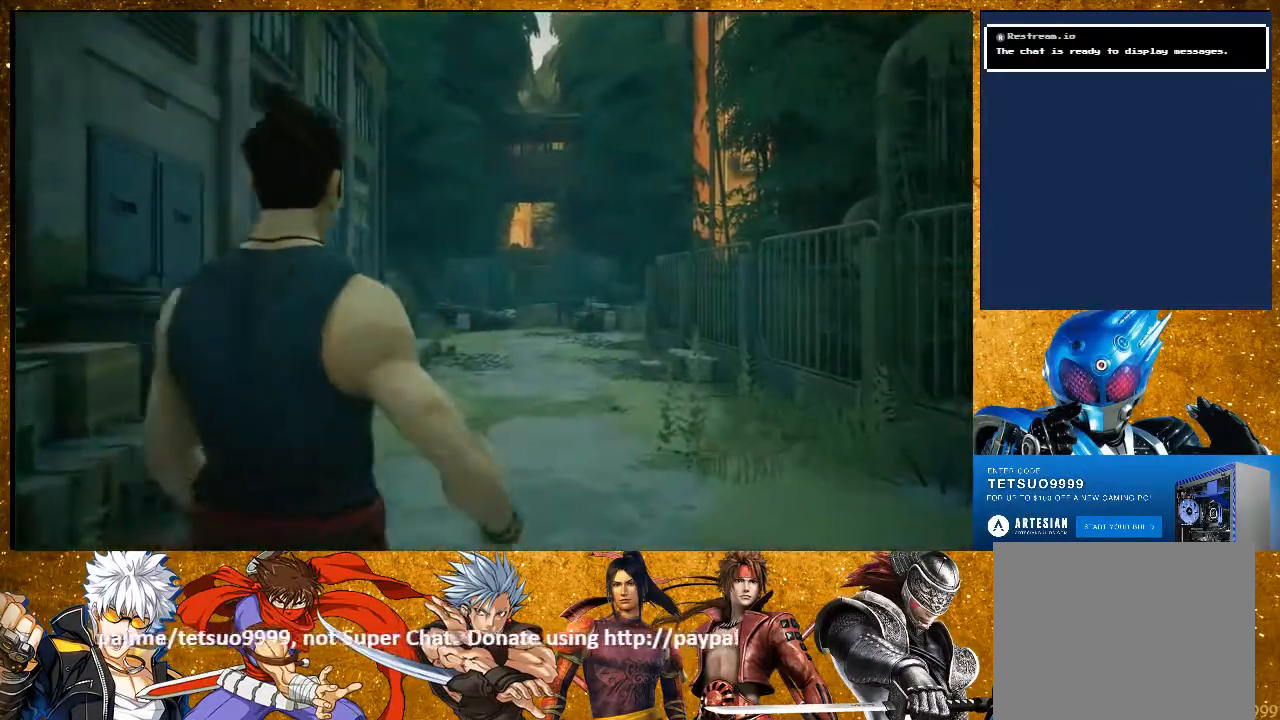
{"dt_ms": 500, "buttons": ["R2"], "left_stick": "up", "right_stick": "center", "events": []}
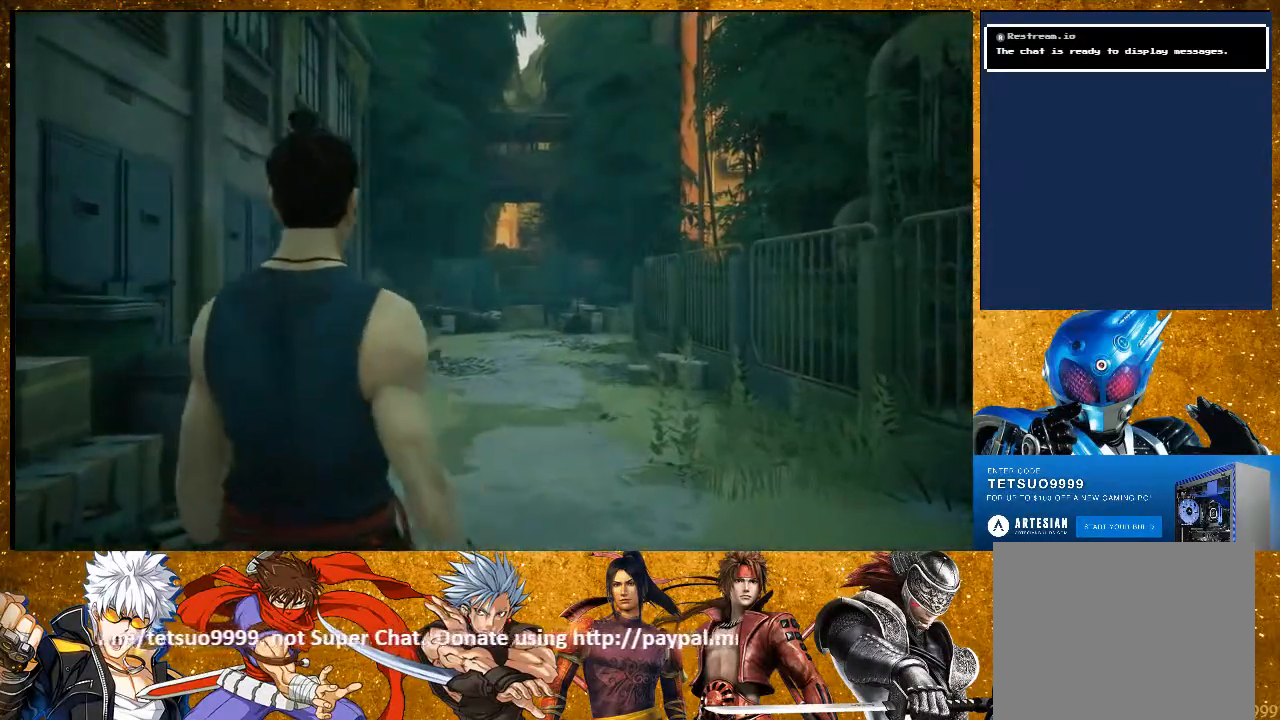
{"dt_ms": 500, "buttons": ["R2"], "left_stick": "up", "right_stick": "center", "events": []}
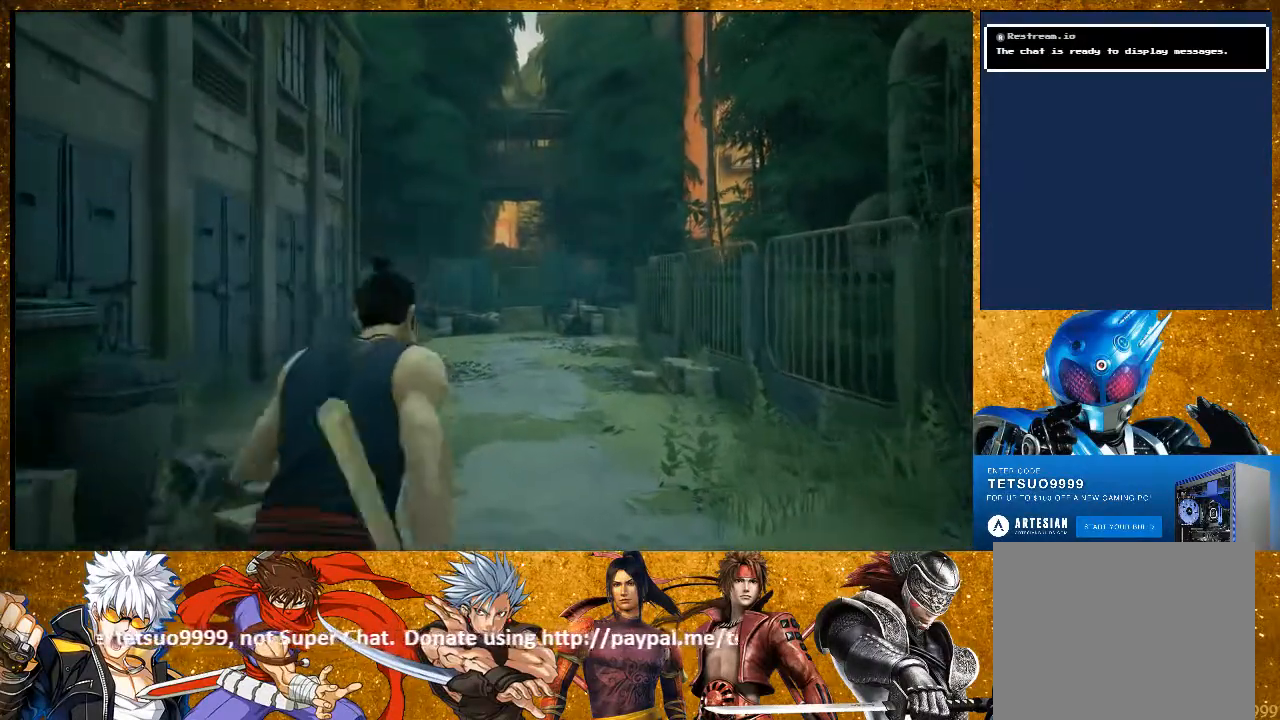
{"dt_ms": 500, "buttons": ["R2"], "left_stick": "up", "right_stick": "center", "events": []}
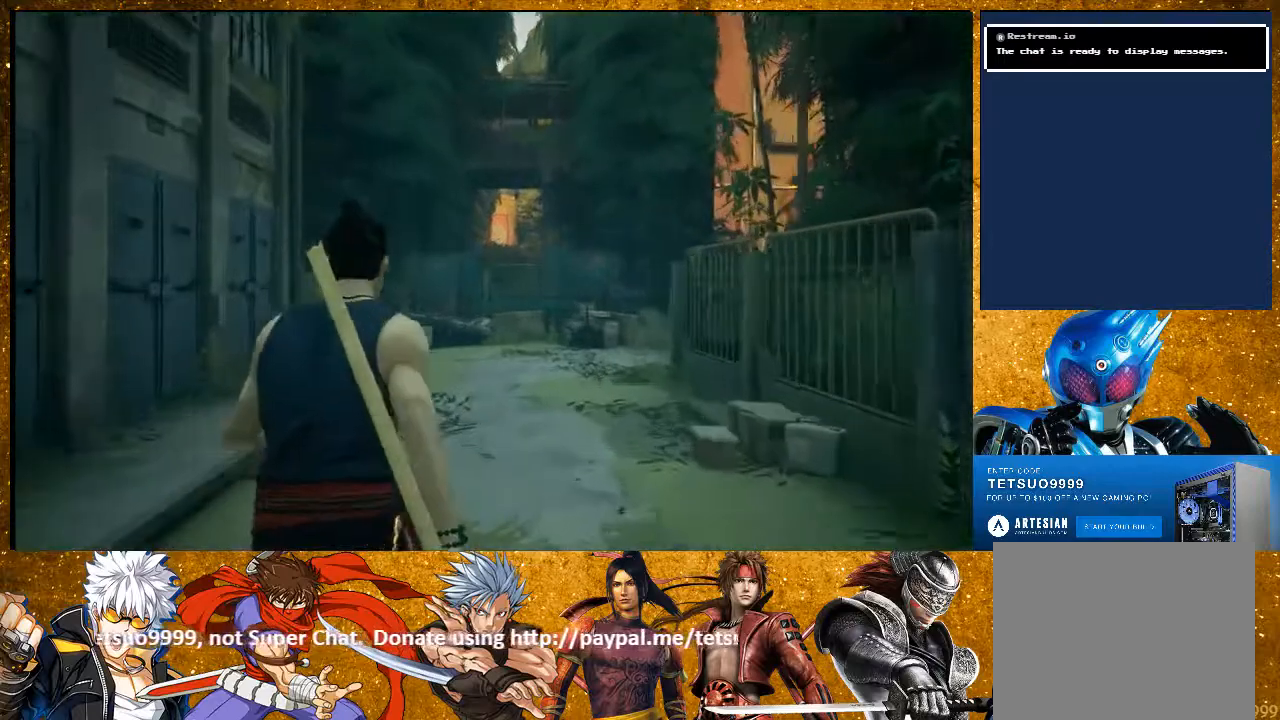
{"dt_ms": 500, "buttons": ["R2"], "left_stick": "up", "right_stick": "center", "events": [[183, "right_stick", "right"], [350, "right_stick", "center"]]}